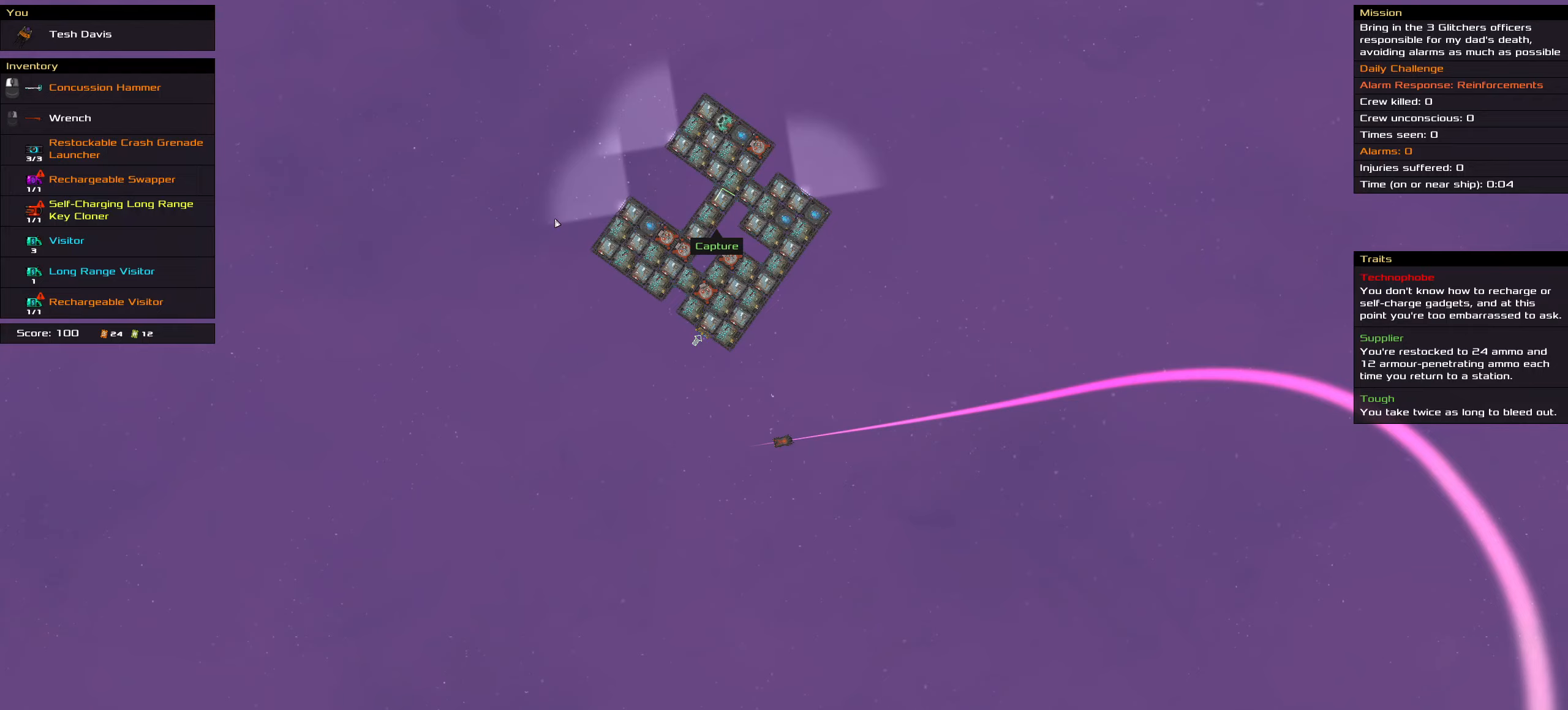
Gameplay with keyboard and mouse; each line is a JSON object with the keys and mouse buttons held at the frame after it. "events" lists presses ("down") and releases ("up") of ".", "/", "0", "1", "2", "3", "4", "5", "6", "7", "8", "9", "a", "alt_l", "alt_r", "b", "backslash", "backspace", "c", "caps_lock", "comma", "ctrl_l", "ctrl_r", "d", "down", "e", "equals", "f", "g", "h", "i", "j", "k", "l", "lbracket", "left", "m", "minus", "n", "o", "p", "q", "quote", "r", "rbracket", "return", "right", "s", "semicolon", "shift_l", "shift_r", "space", "super", "t", "tab", "tilde", "u", "up", "v", "w", "x", "y", "z", "mouse_left", "mouse_wheel" and "mouse_right" between this image and that frame as [ms after this image, input, new state], when the widget could be followed in between. "mouse_left", "mouse_wheel", "mouse_right" = the "left", "wheel", "right" buttons of the "mouse" list. No other keys are recorded. "wheel" means that the mouse wheel is clicked or scrolled. Not read: mouse_move.
{"keys": ["ctrl_l", "space"], "mouse": ["right"], "events": [[133, "space", "up"], [283, "space", "down"], [367, "space", "up"], [467, "space", "down"]]}
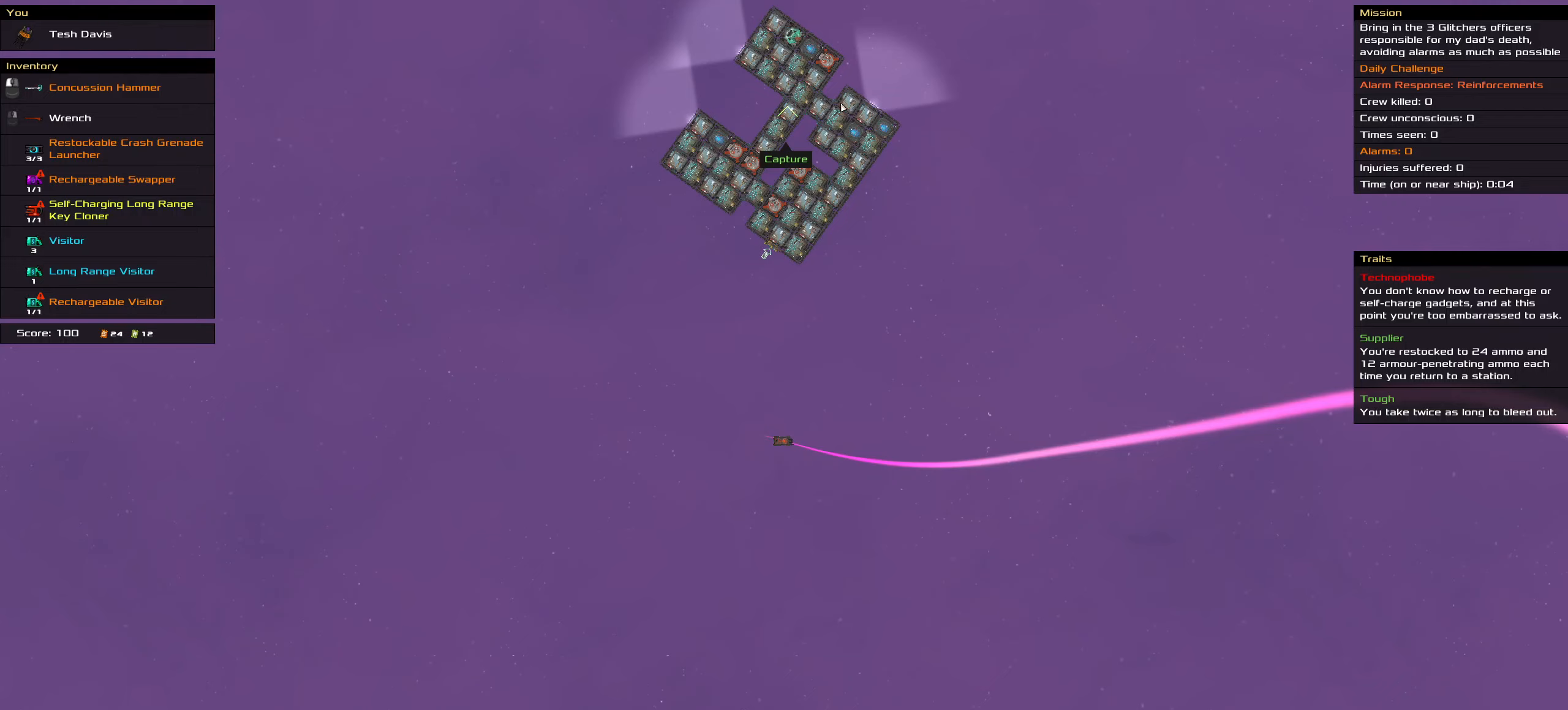
{"keys": ["ctrl_l"], "mouse": ["right"], "events": [[100, "space", "up"], [333, "space", "down"], [433, "space", "up"]]}
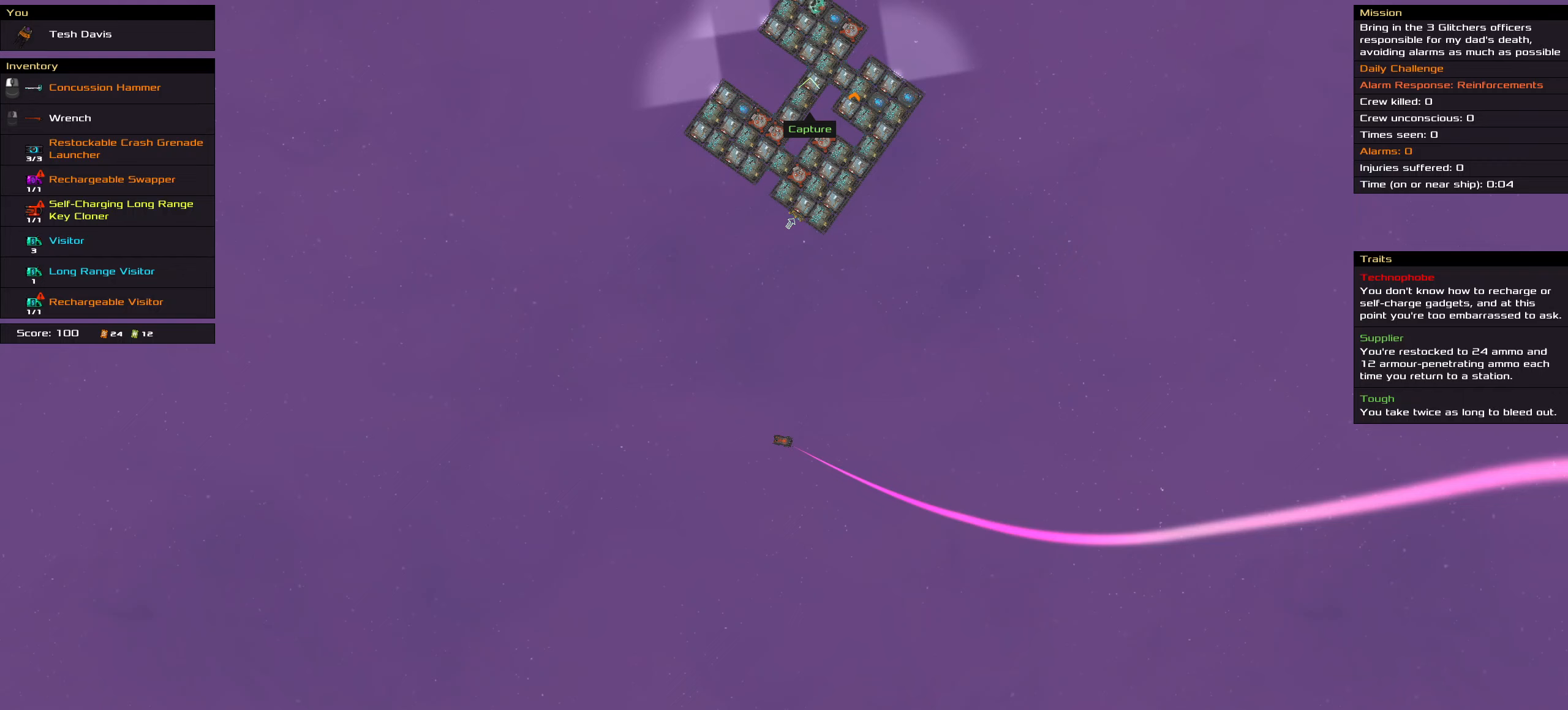
{"keys": ["ctrl_l"], "mouse": ["left"], "events": [[33, "space", "down"], [117, "space", "up"], [217, "mouse_left", "down"], [267, "mouse_right", "up"], [350, "space", "down"], [500, "space", "up"]]}
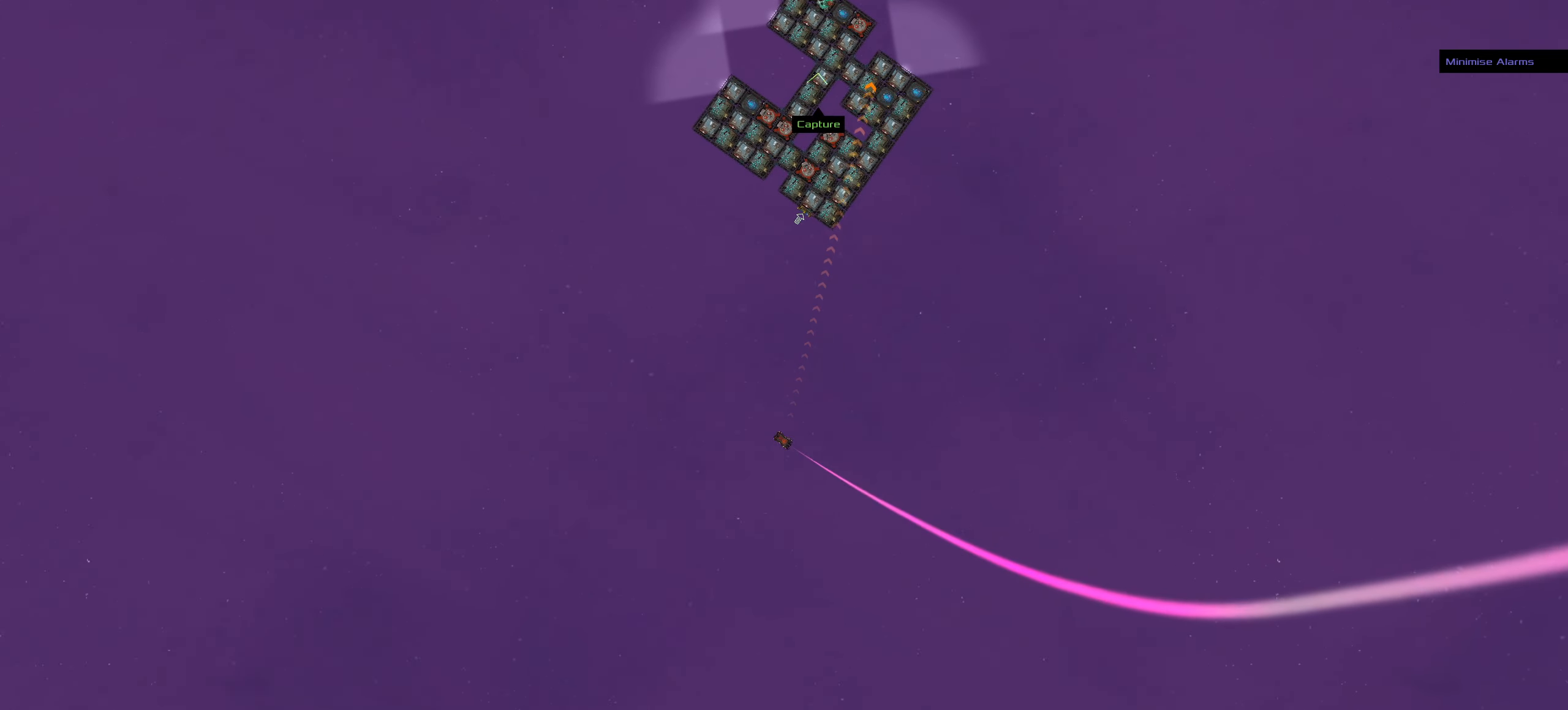
{"keys": ["ctrl_l"], "mouse": ["left"], "events": []}
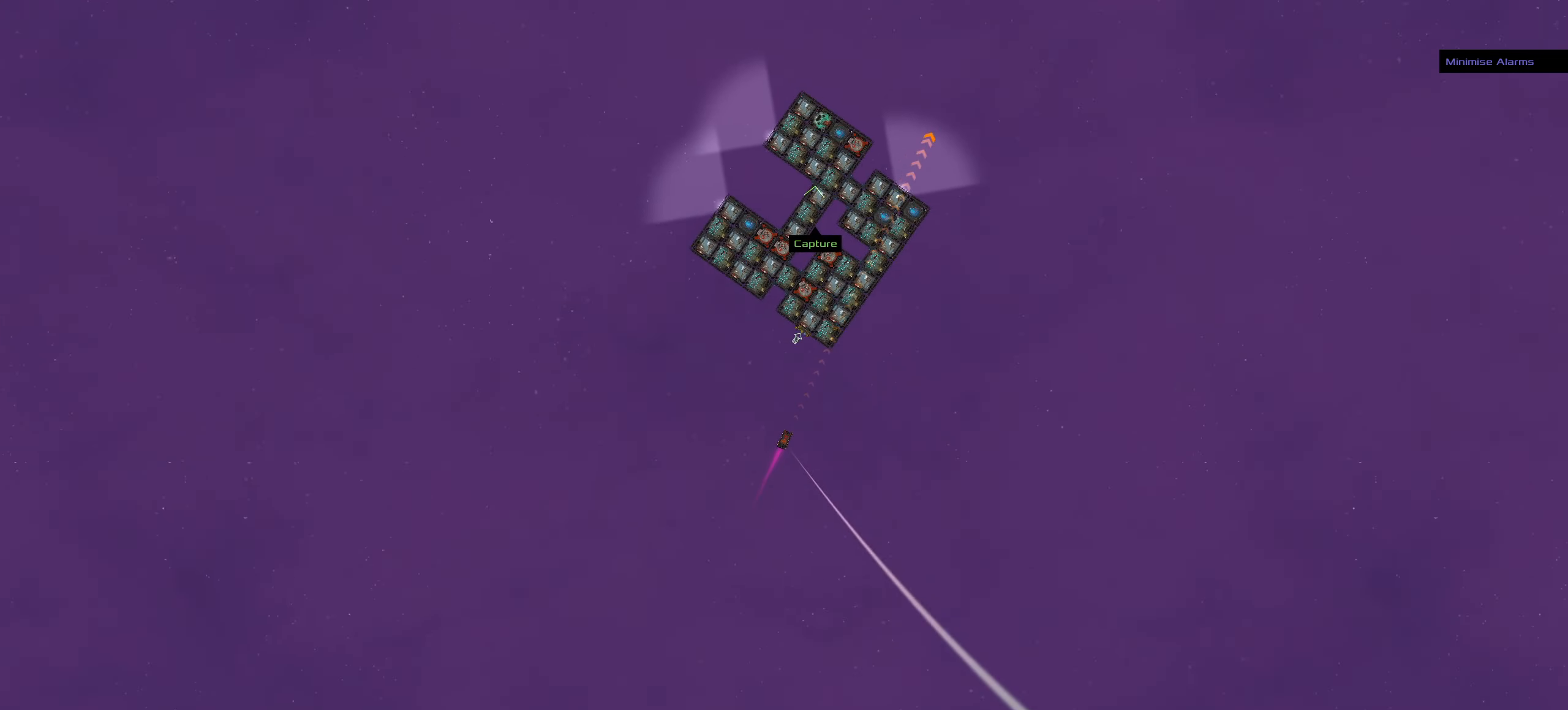
{"keys": ["ctrl_l"], "mouse": [], "events": [[183, "mouse_left", "up"], [284, "space", "down"], [384, "space", "up"]]}
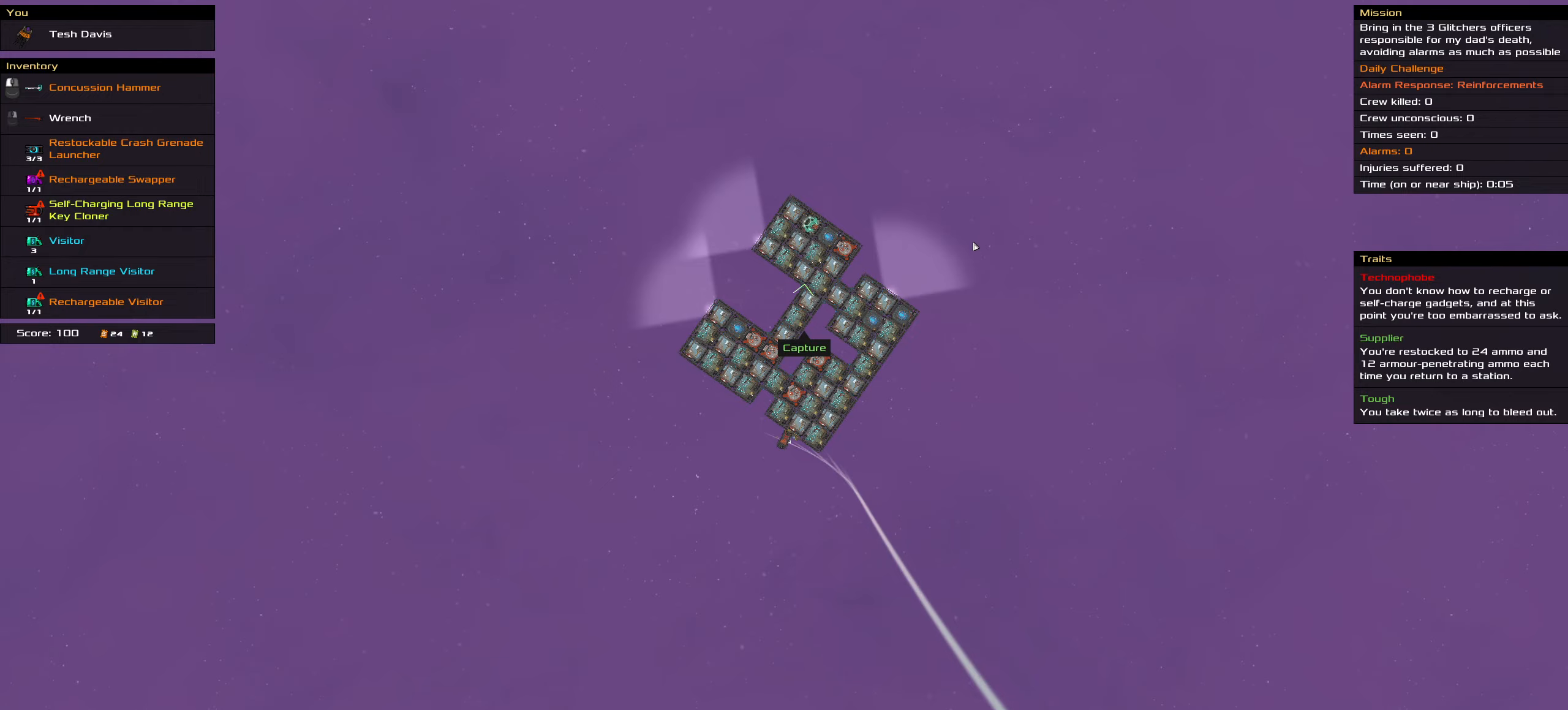
{"keys": ["ctrl_l", "space"], "mouse": [], "events": [[450, "space", "down"]]}
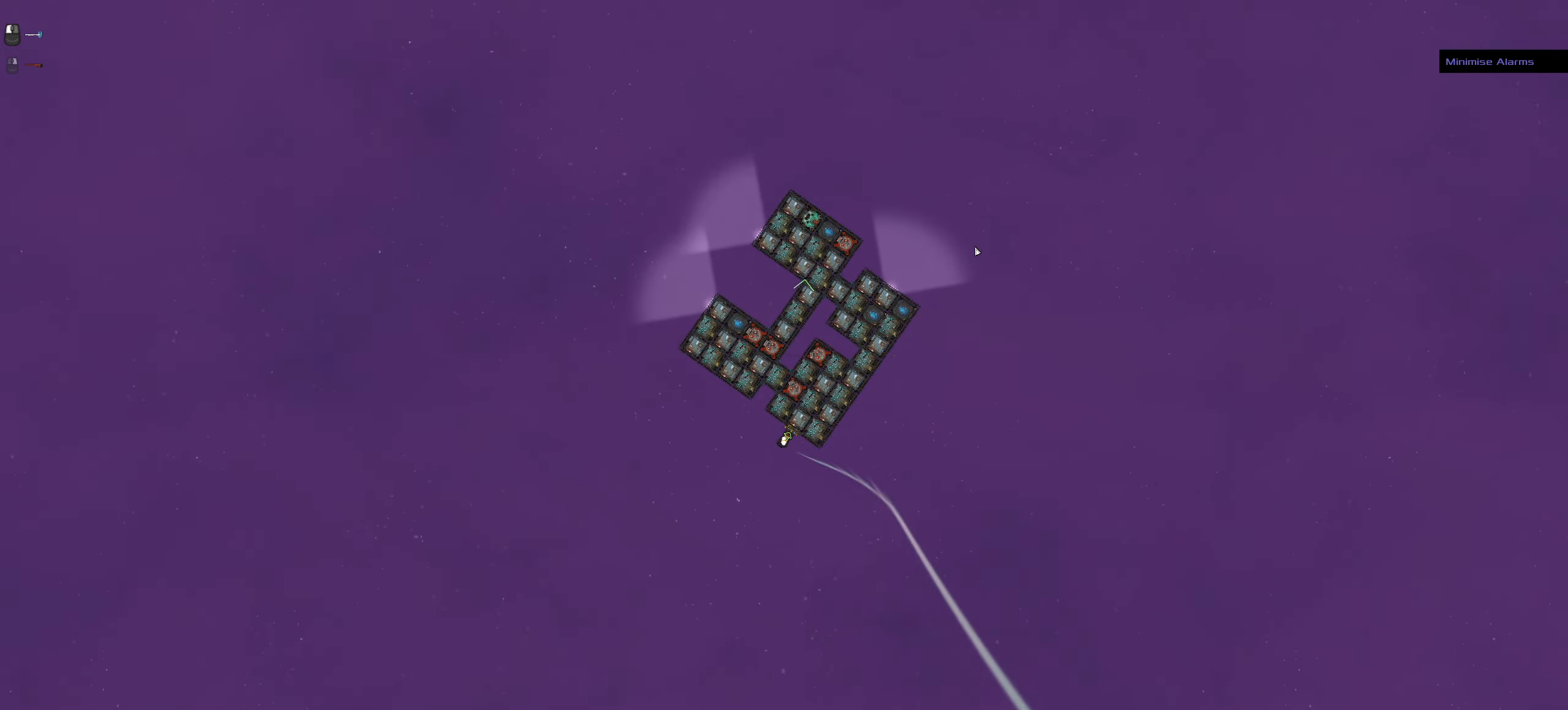
{"keys": [], "mouse": [], "events": [[50, "space", "up"], [134, "space", "down"], [234, "space", "up"], [367, "ctrl_l", "up"]]}
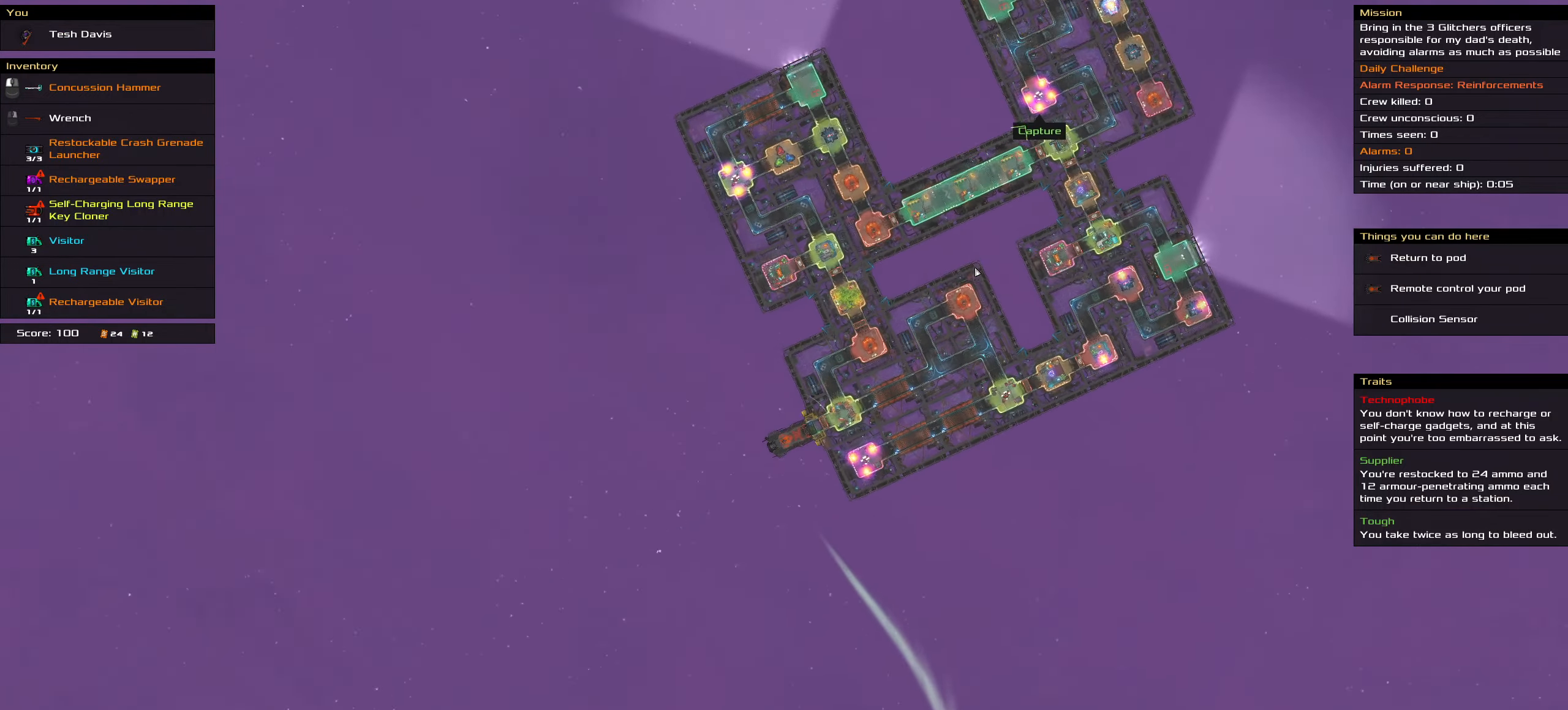
{"keys": [], "mouse": [], "events": [[200, "t", "down"], [334, "t", "up"]]}
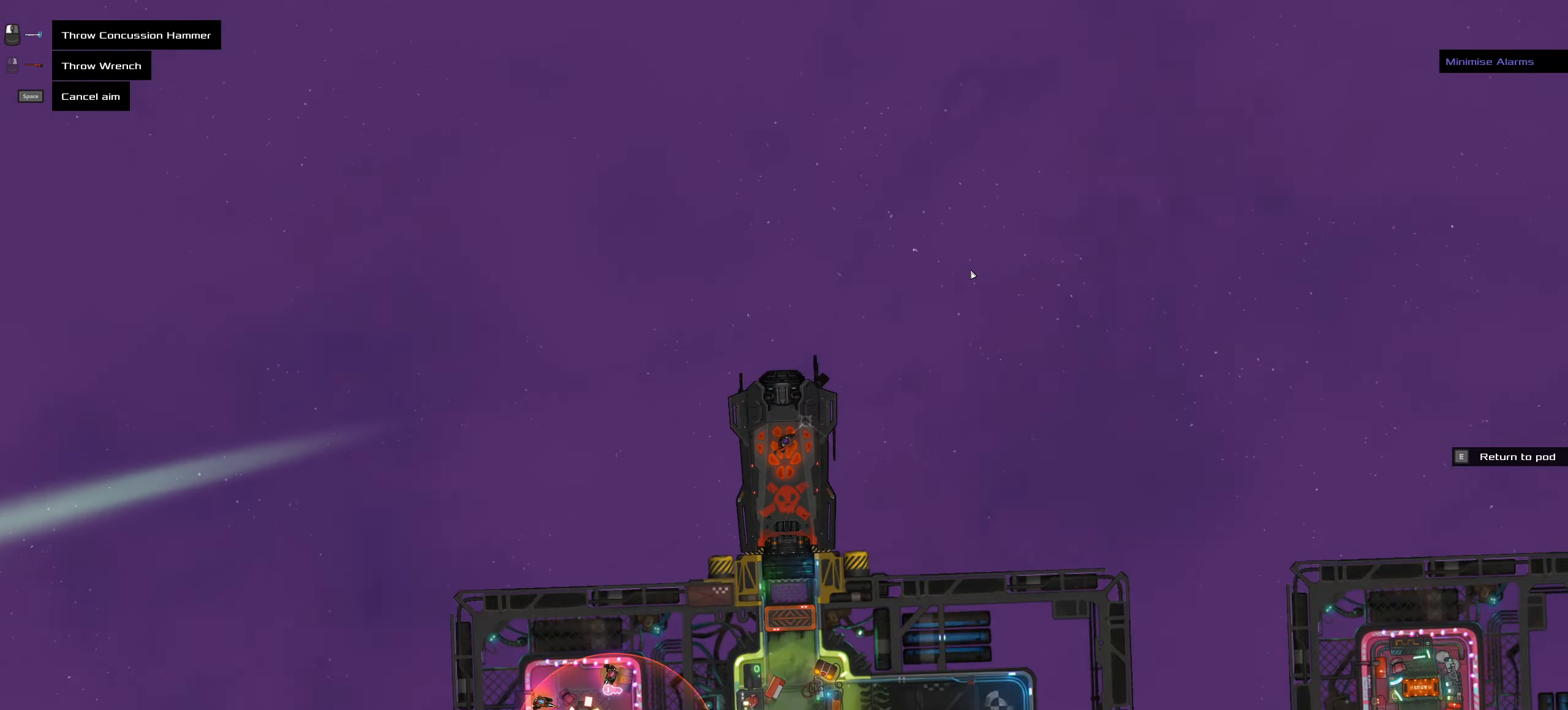
{"keys": [], "mouse": [], "events": [[167, "space", "down"], [267, "space", "up"]]}
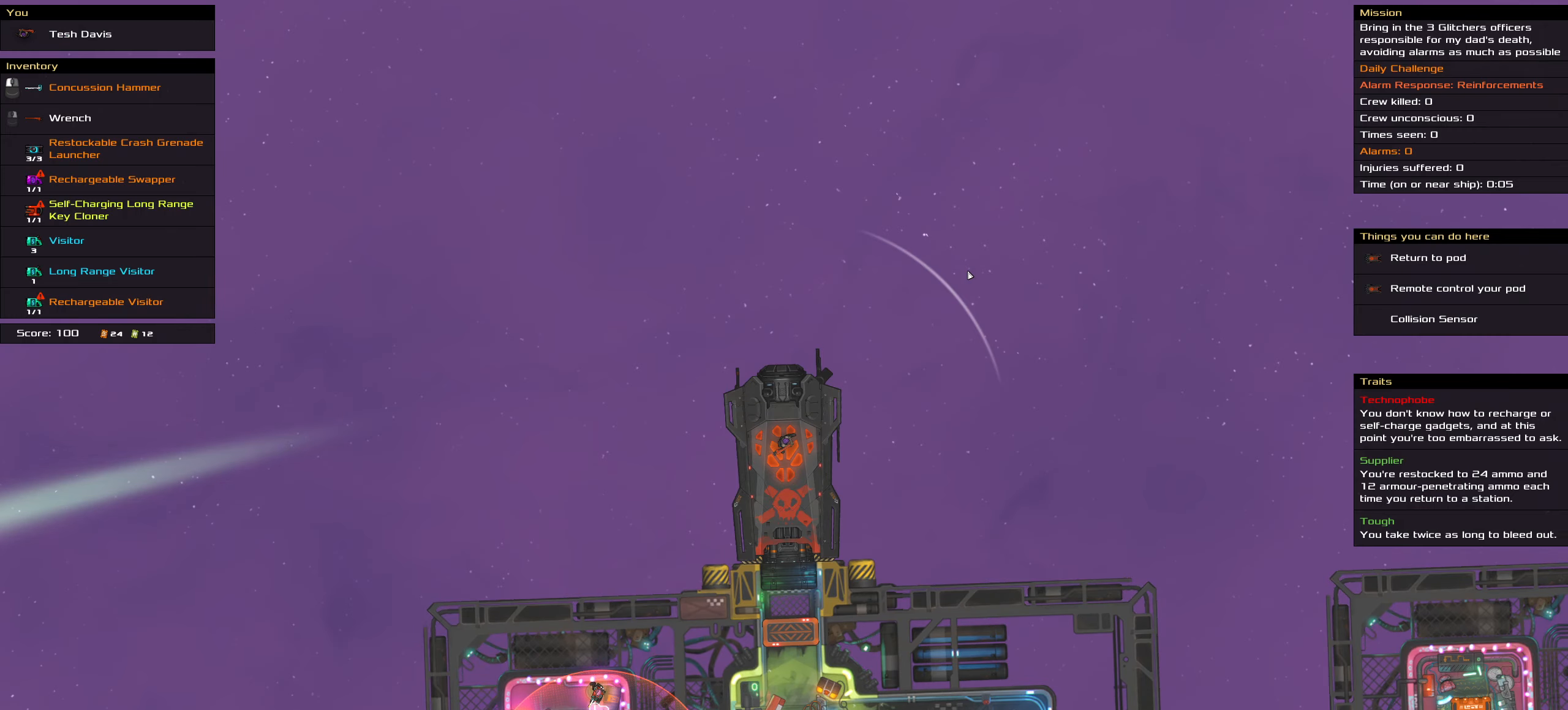
{"keys": [], "mouse": [], "events": []}
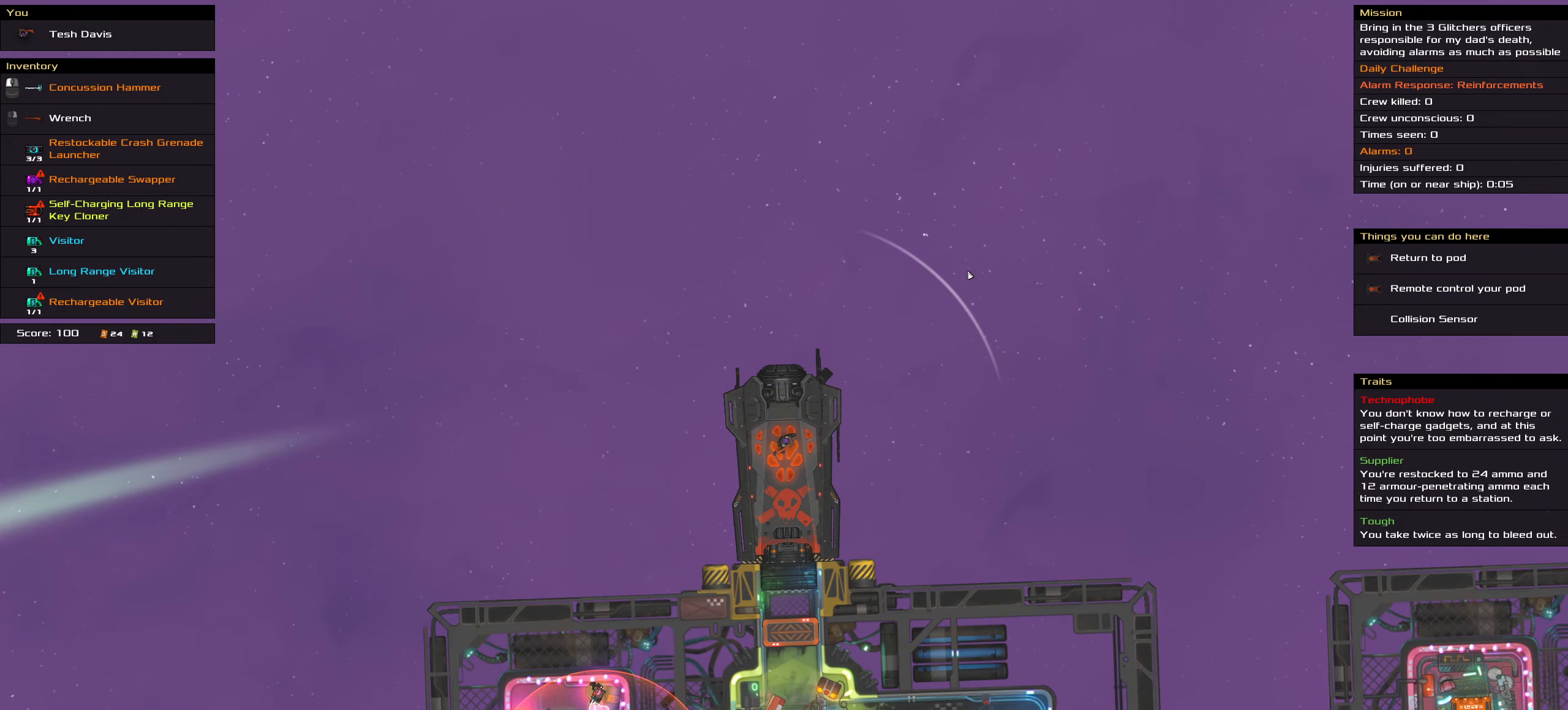
{"keys": [], "mouse": [], "events": []}
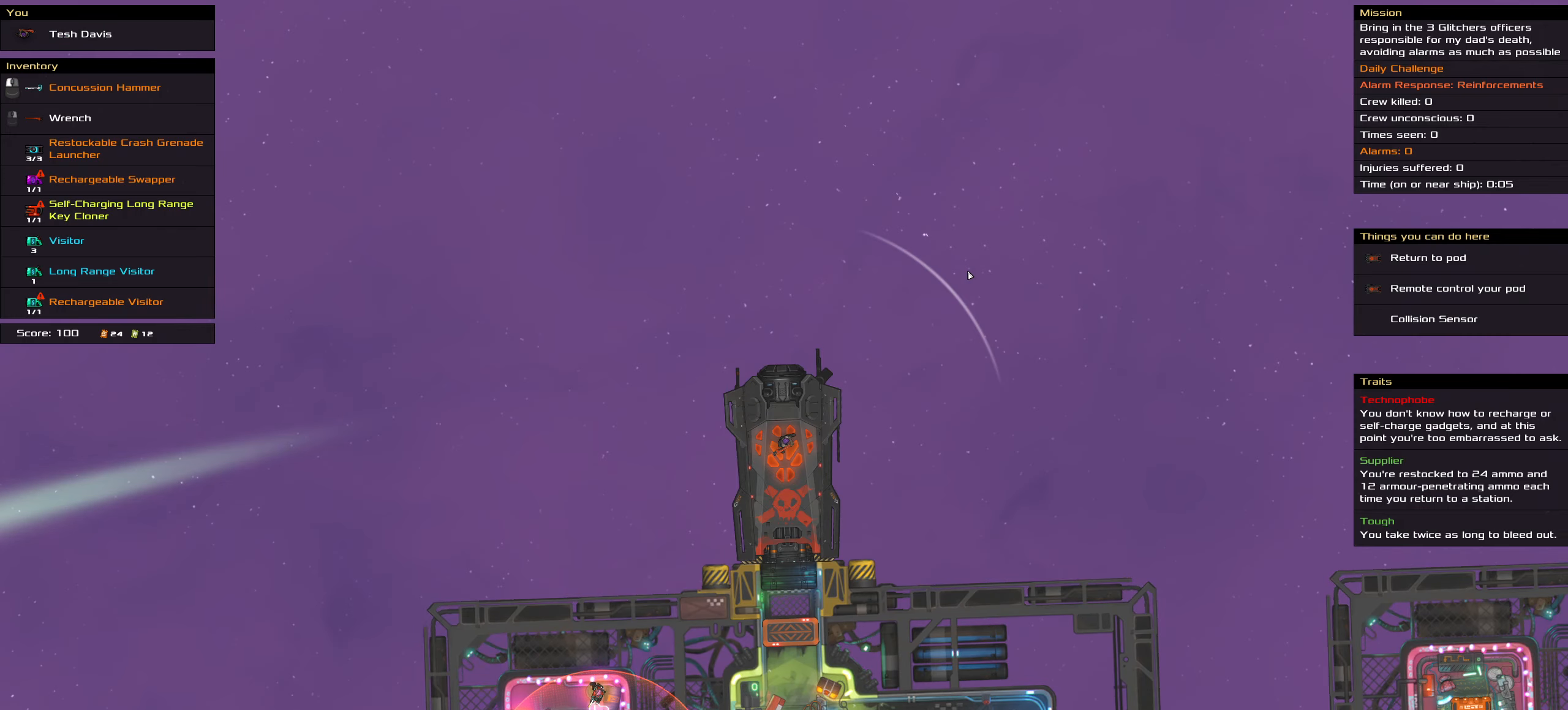
{"keys": [], "mouse": [], "events": []}
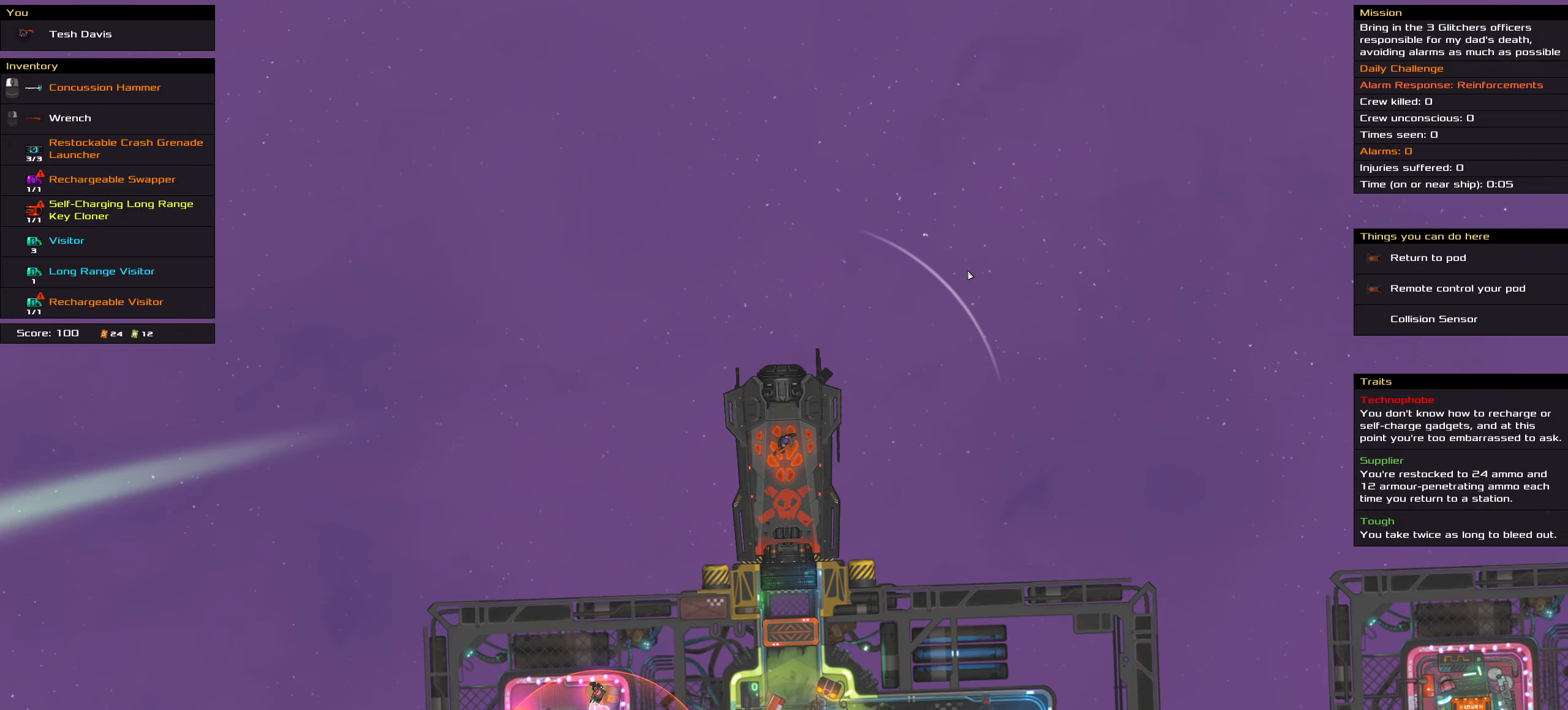
{"keys": [], "mouse": [], "events": []}
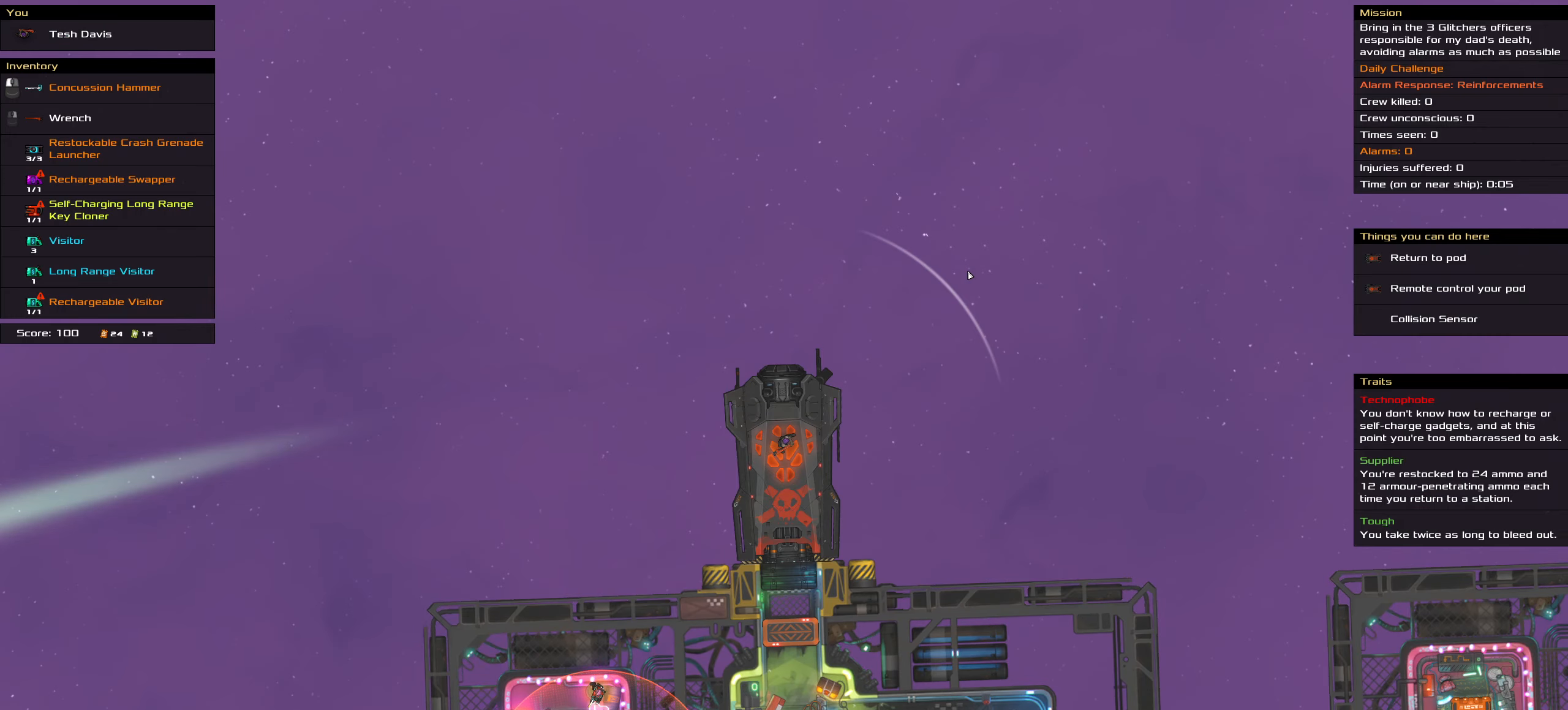
{"keys": [], "mouse": [], "events": []}
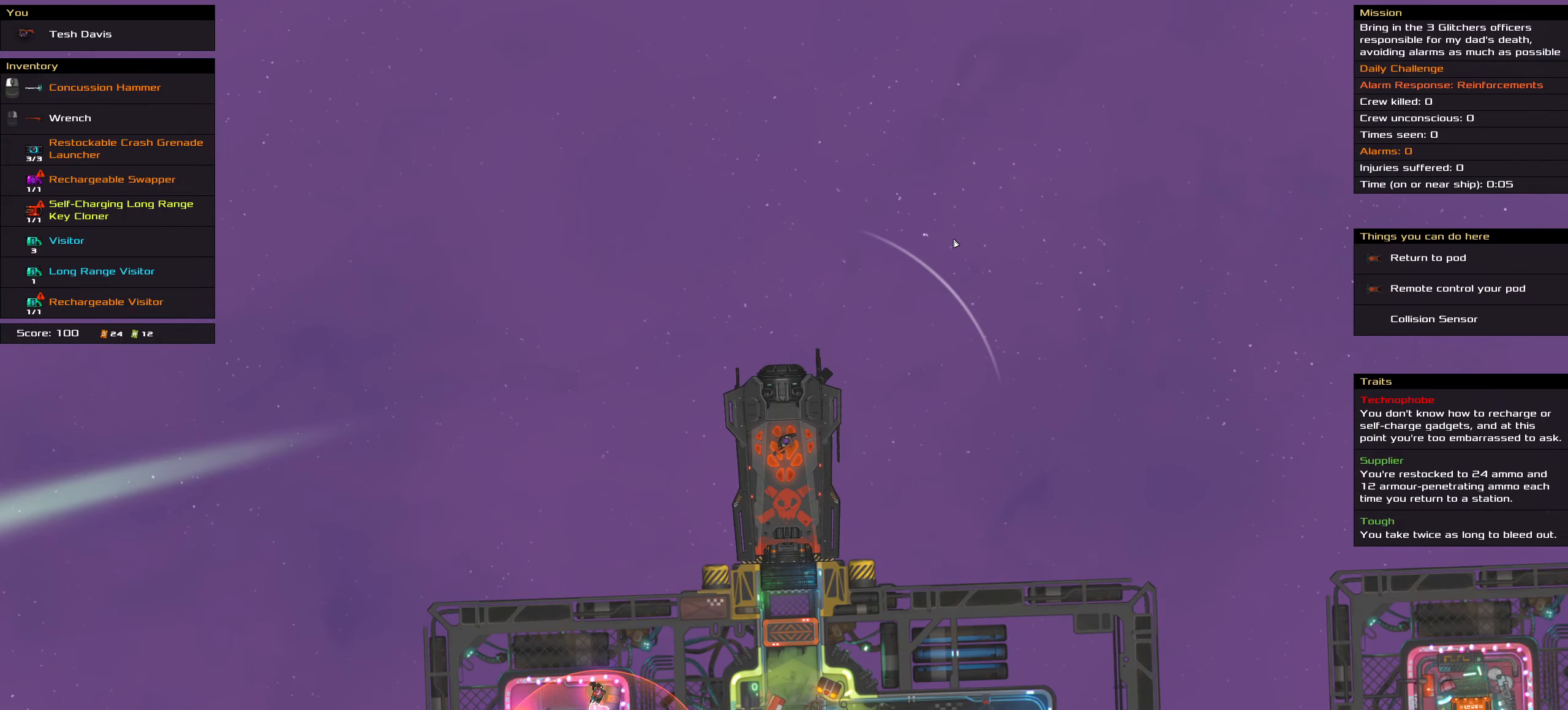
{"keys": ["shift_l"], "mouse": [], "events": [[167, "shift_l", "down"]]}
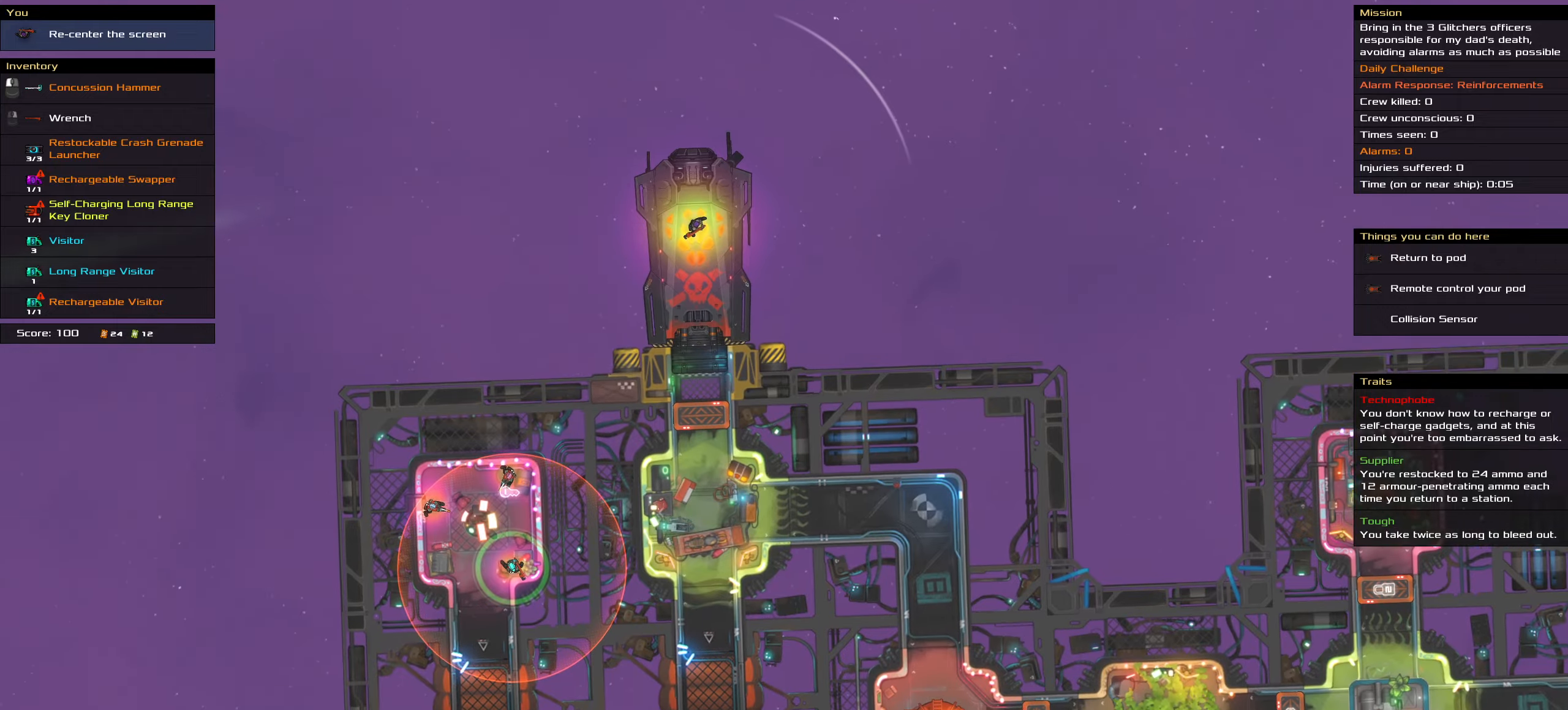
{"keys": [], "mouse": [], "events": [[466, "shift_l", "up"]]}
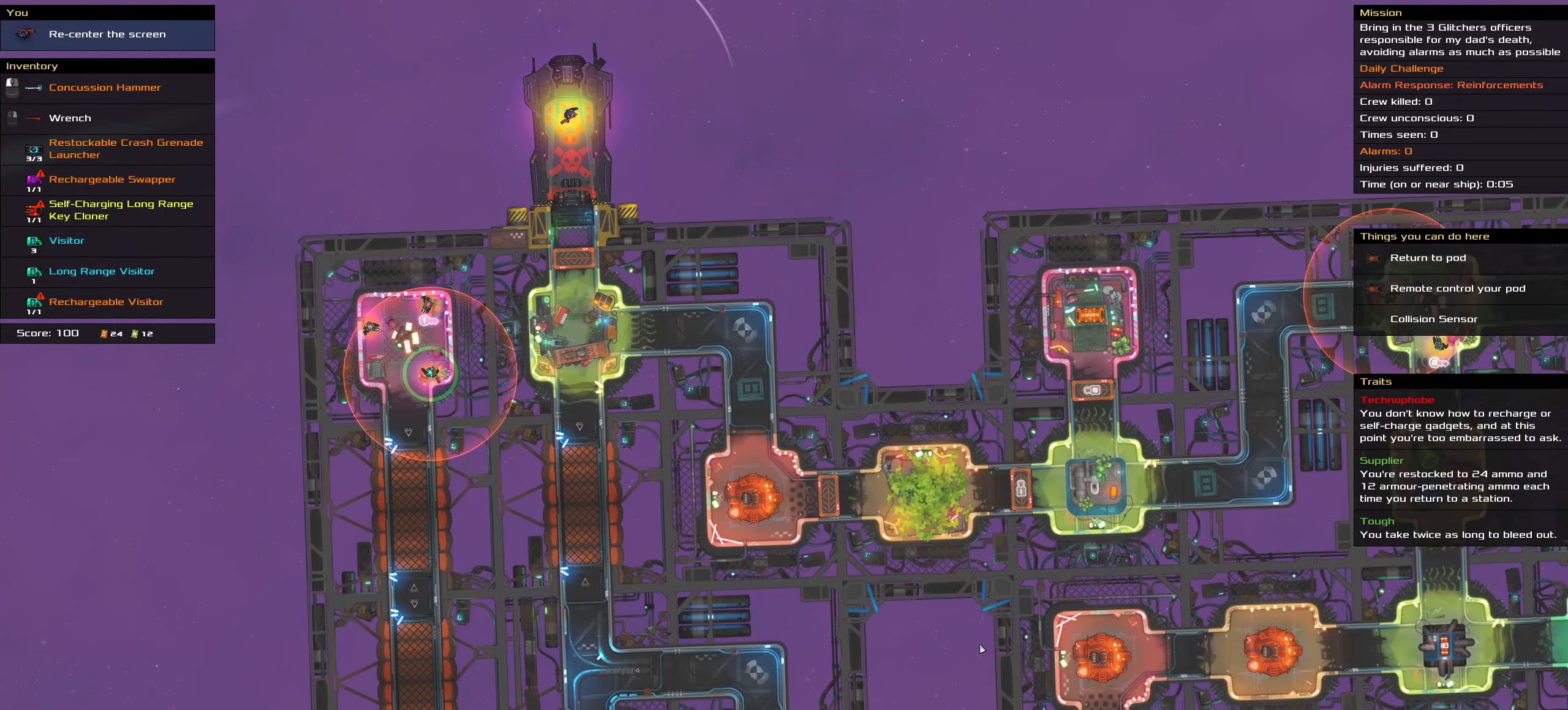
{"keys": ["shift_l"], "mouse": []}
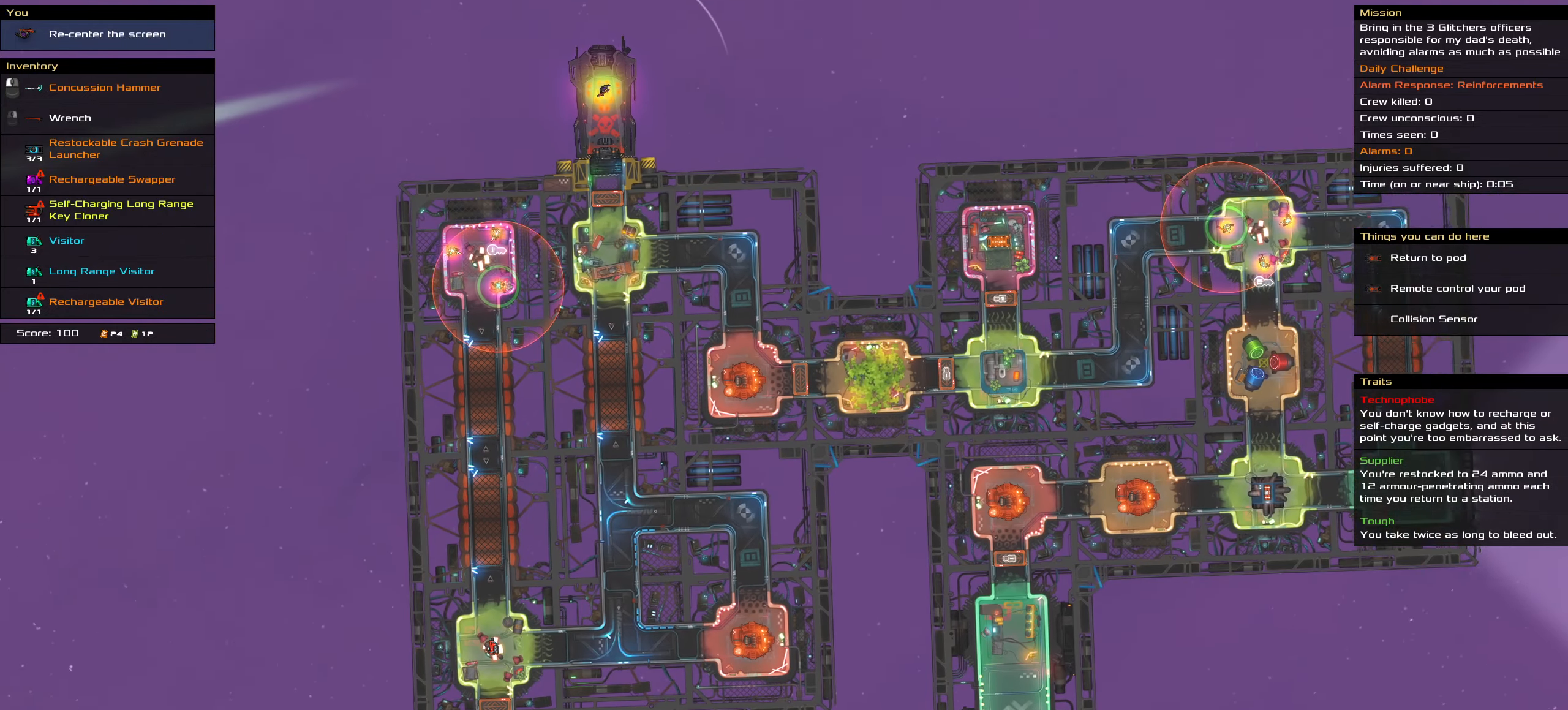
{"keys": [], "mouse": [], "events": [[350, "shift_l", "up"]]}
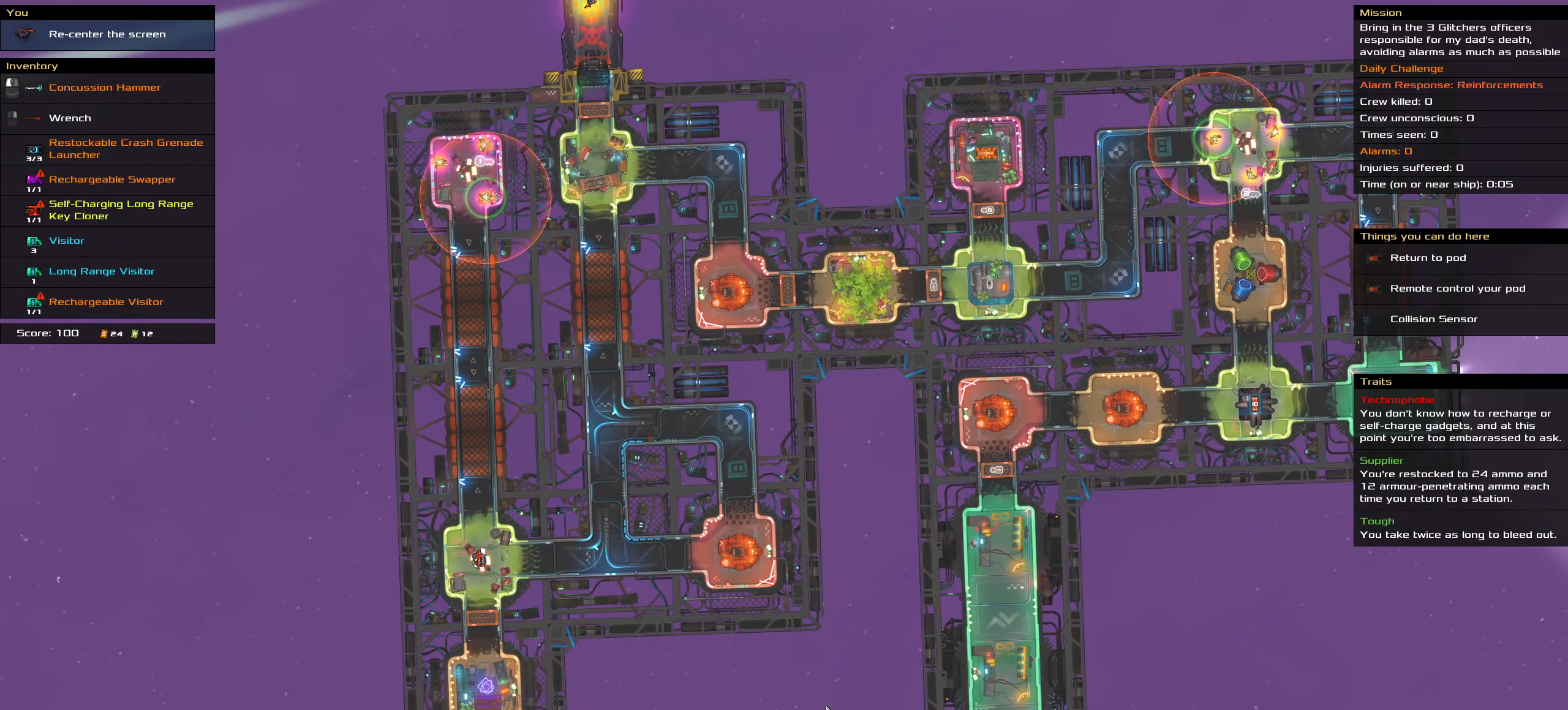
{"keys": [], "mouse": [], "events": [[50, "shift_l", "down"], [366, "shift_l", "up"]]}
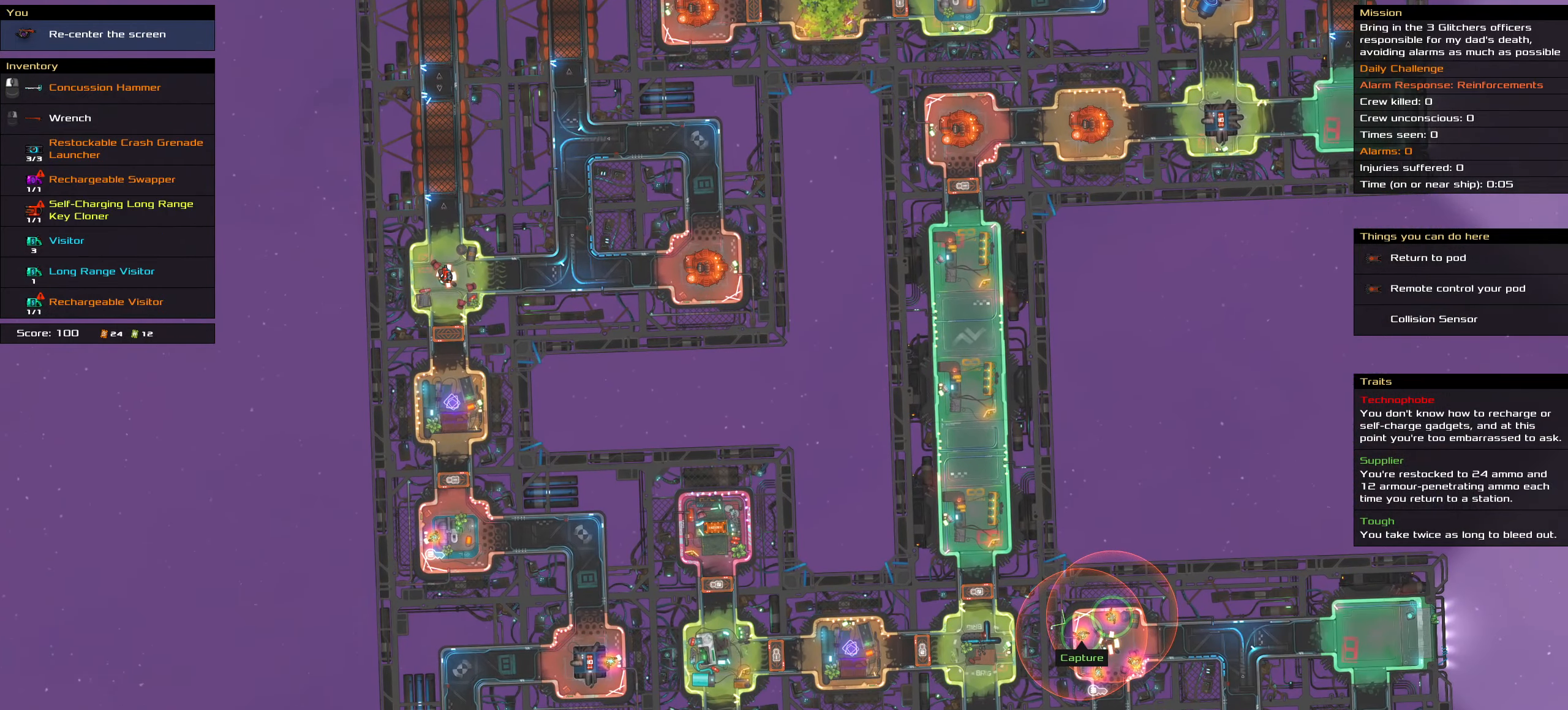
{"keys": [], "mouse": [], "events": [[300, "shift_l", "down"], [483, "shift_l", "up"]]}
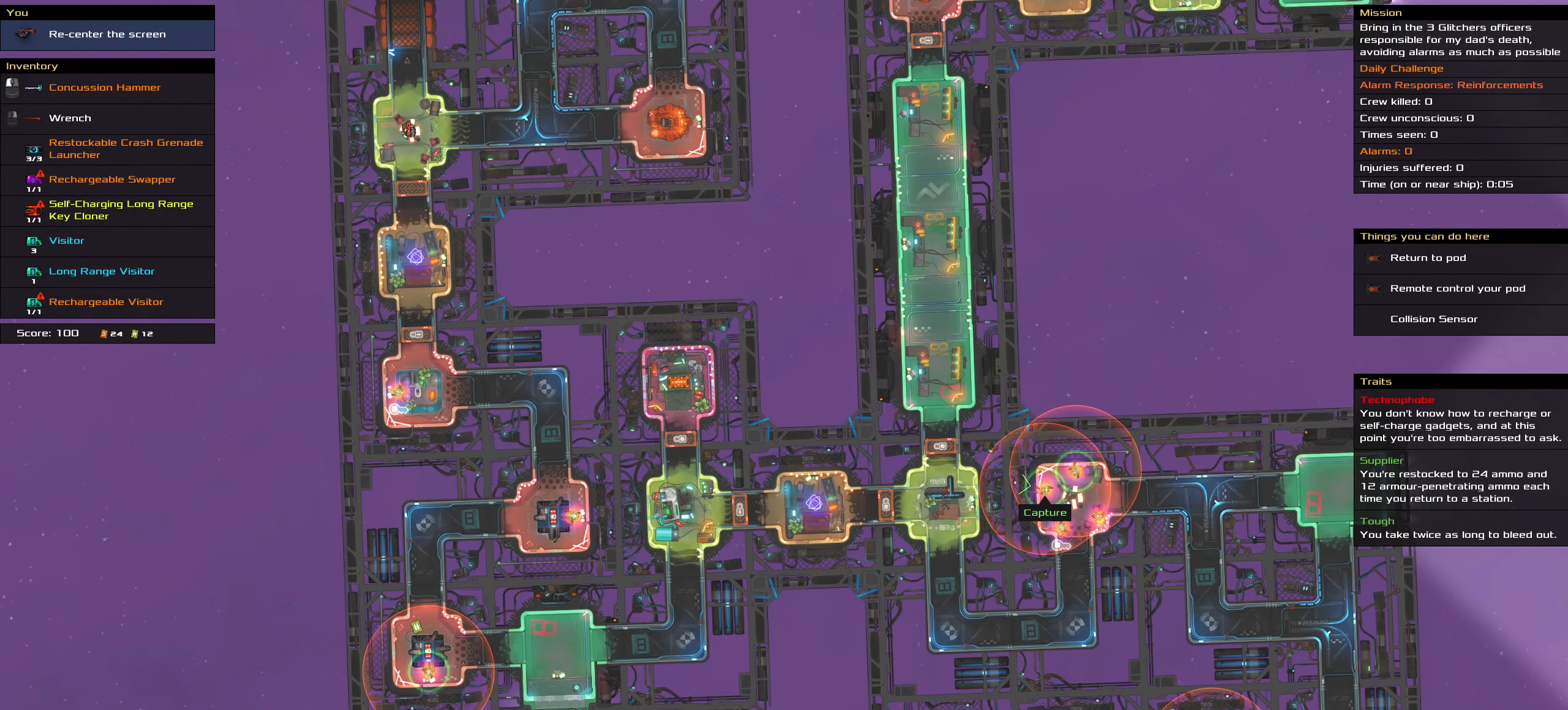
{"keys": [], "mouse": [], "events": []}
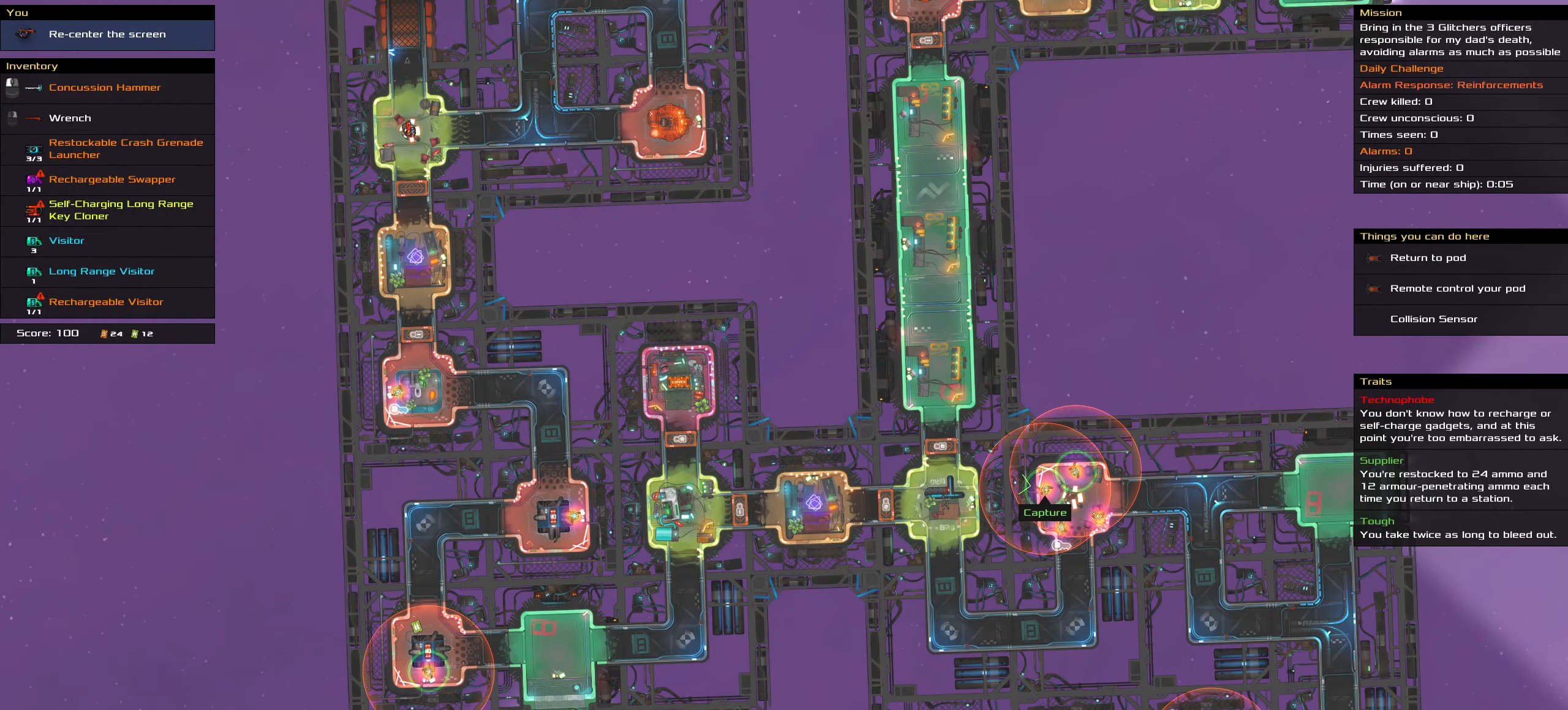
{"keys": [], "mouse": [], "events": []}
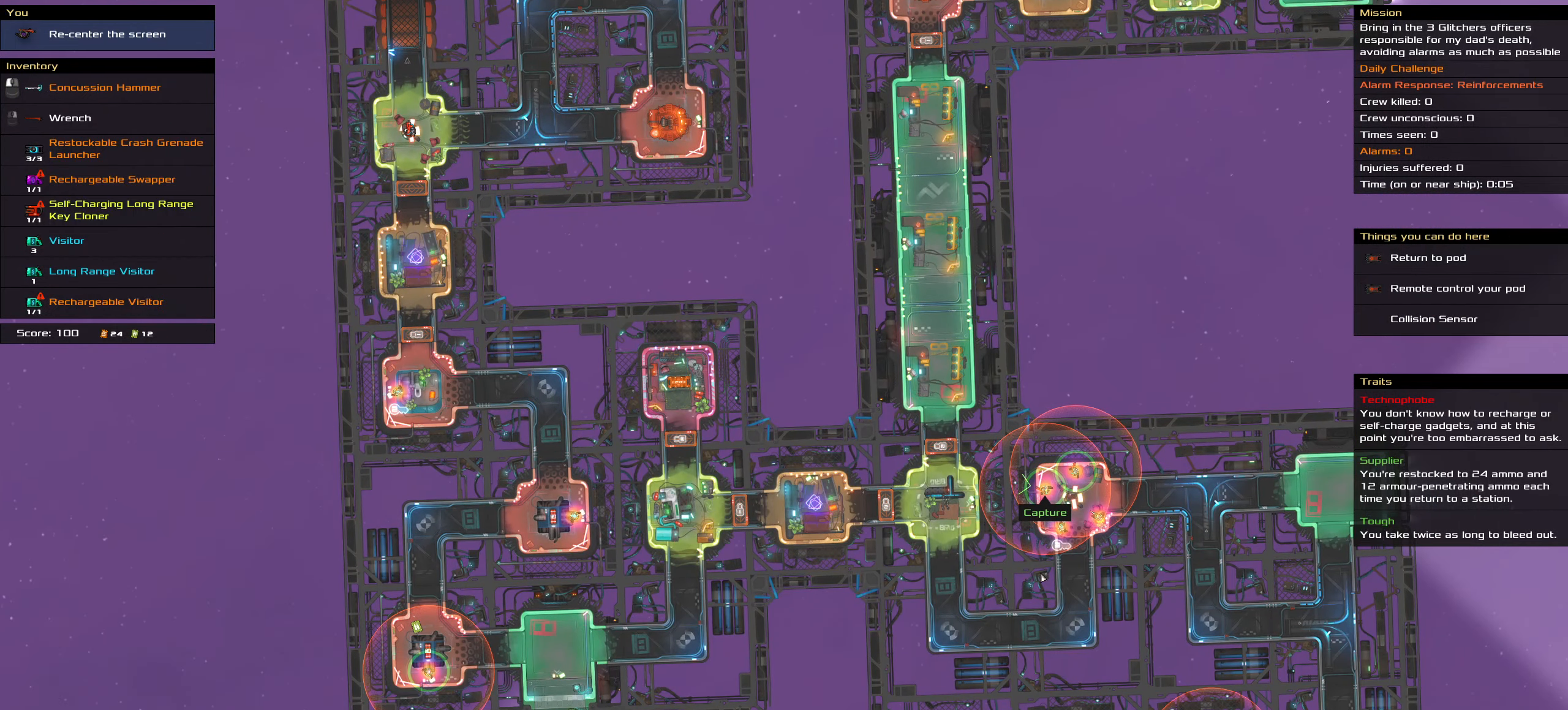
{"keys": [], "mouse": [], "events": [[250, "shift_l", "down"], [483, "shift_l", "up"]]}